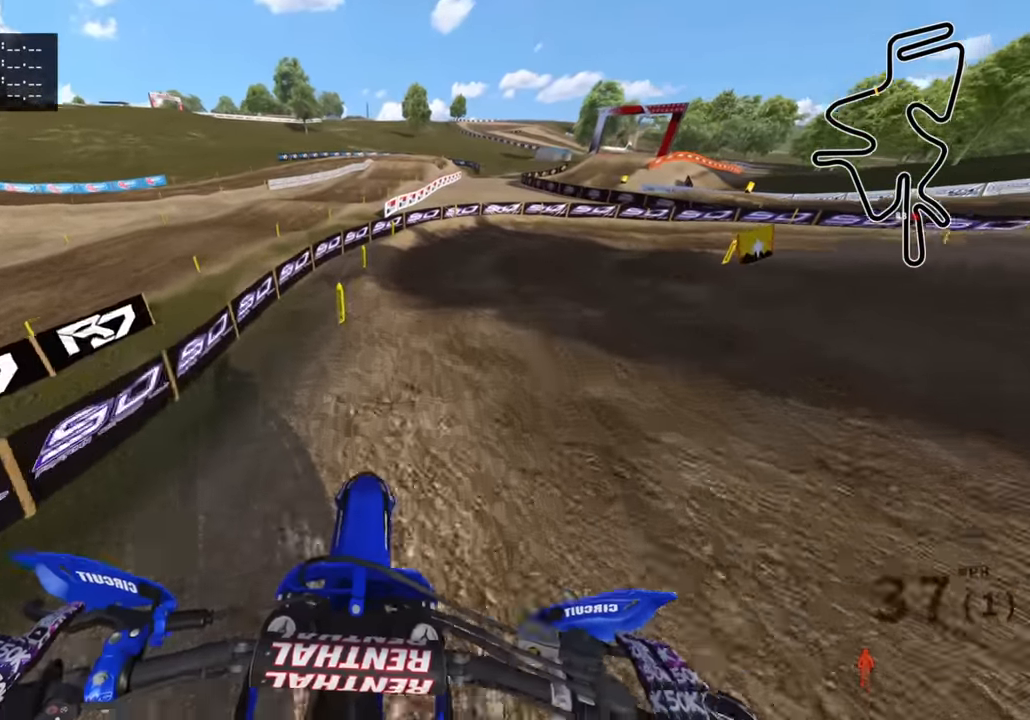
Gameplay with a controller (PlayStation layout); each line is a JSON object with the inputs held at the frame after it. "events" lists button and stick changes between this image and that frame as [ms after this image, input, new state], when the widget could be followed in between.
{"buttons": [], "left_stick": "up", "right_stick": "down", "events": [[133, "R2", "up"], [200, "R2", "down"], [383, "R2", "up"]]}
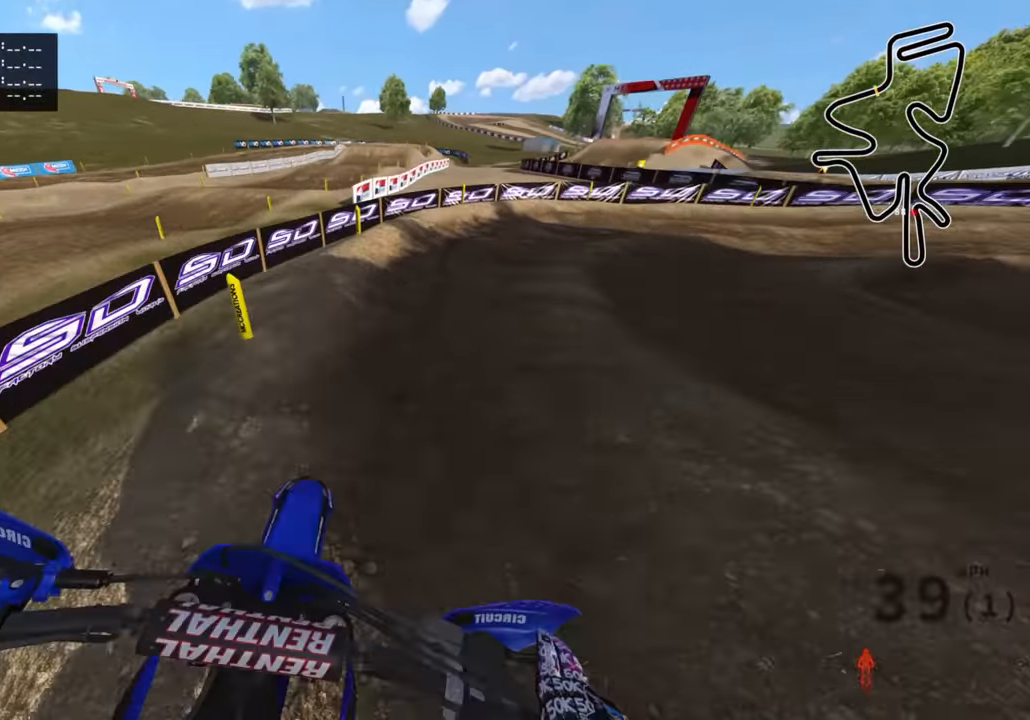
{"buttons": ["R2", "R3"], "left_stick": "up-right", "right_stick": "center", "events": [[67, "R3", "down"], [133, "right_stick", "center"], [217, "left_stick", "up-right"], [450, "R2", "down"]]}
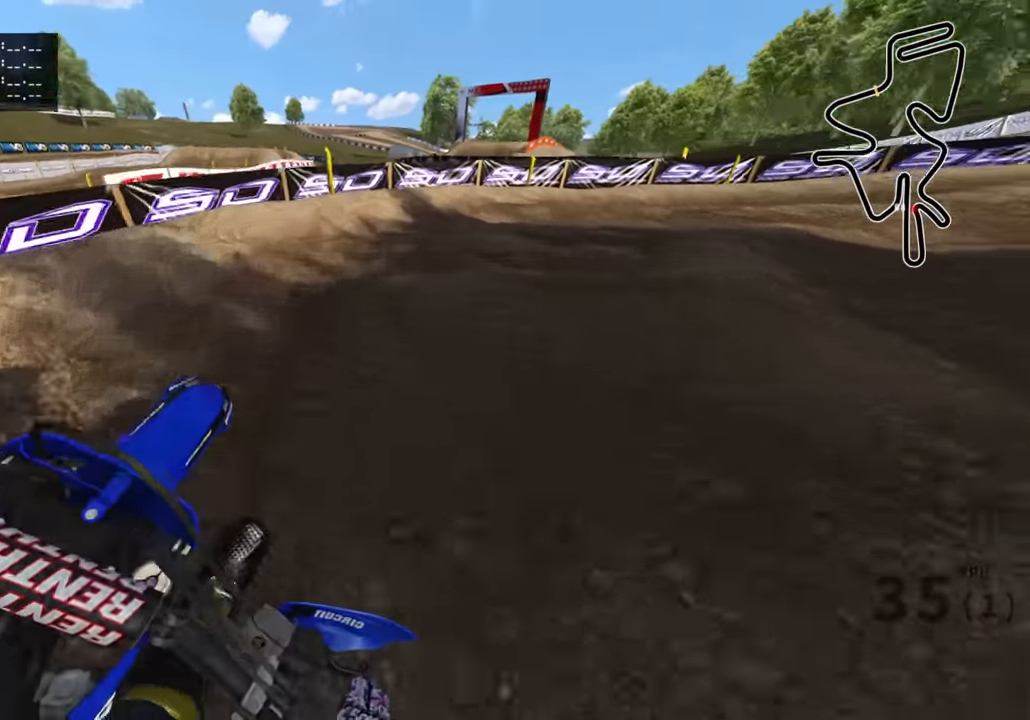
{"buttons": ["R2", "R3"], "left_stick": "up-right", "right_stick": "center", "events": [[67, "R2", "up"], [400, "R2", "down"]]}
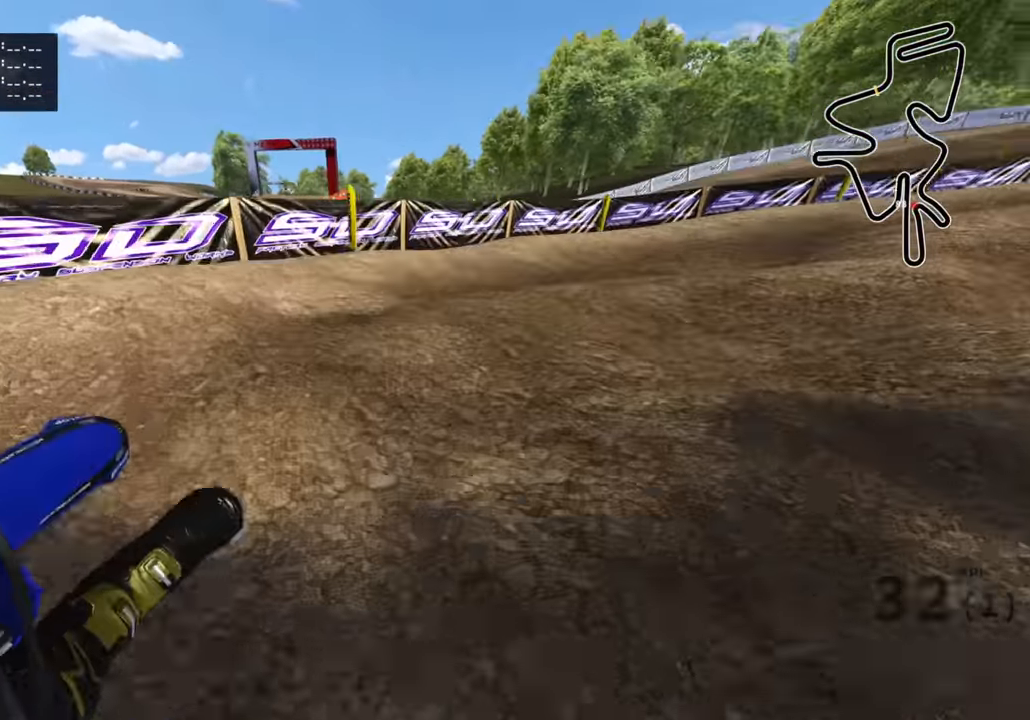
{"buttons": ["R2", "R3"], "left_stick": "up-right", "right_stick": "up-left", "events": [[33, "R2", "up"], [267, "right_stick", "up-left"], [283, "R2", "down"]]}
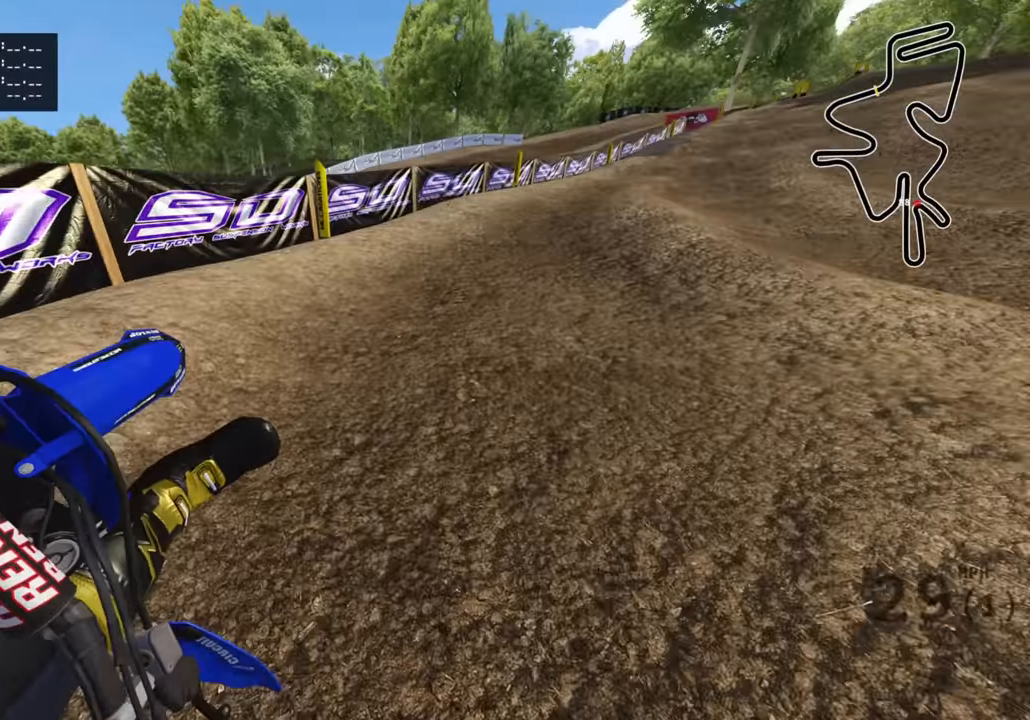
{"buttons": ["R2", "R3"], "left_stick": "up", "right_stick": "down-left", "events": [[383, "right_stick", "left"], [433, "left_stick", "up"], [483, "right_stick", "down-left"]]}
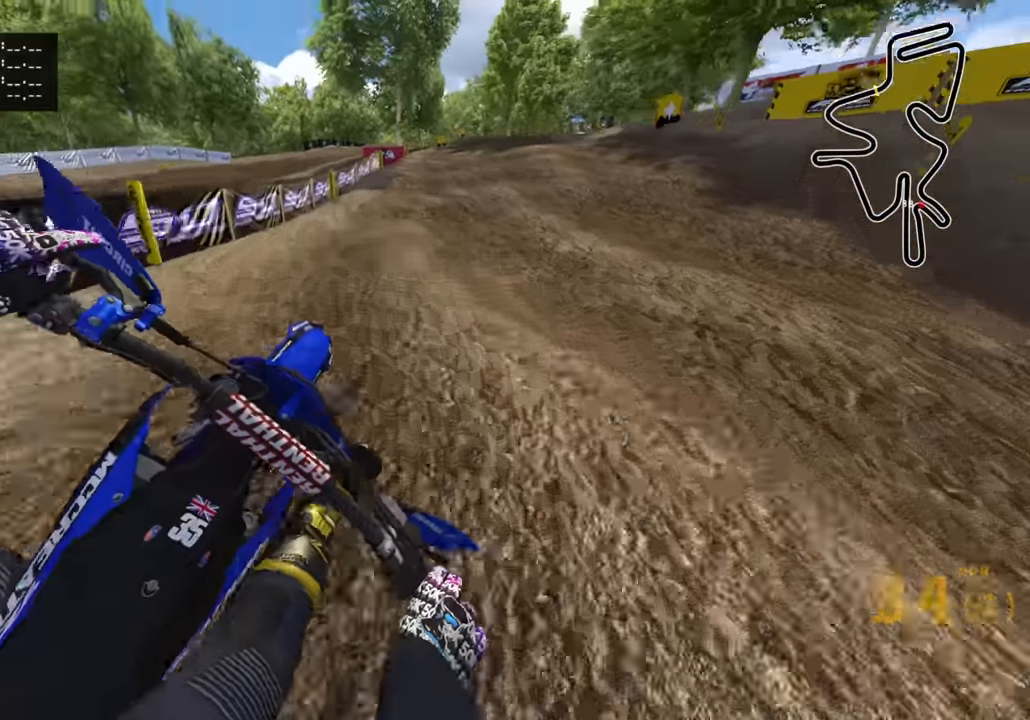
{"buttons": ["R2", "R3"], "left_stick": "center", "right_stick": "left", "events": [[67, "TRIANGLE", "down"], [150, "TRIANGLE", "up"], [167, "right_stick", "left"], [467, "left_stick", "center"]]}
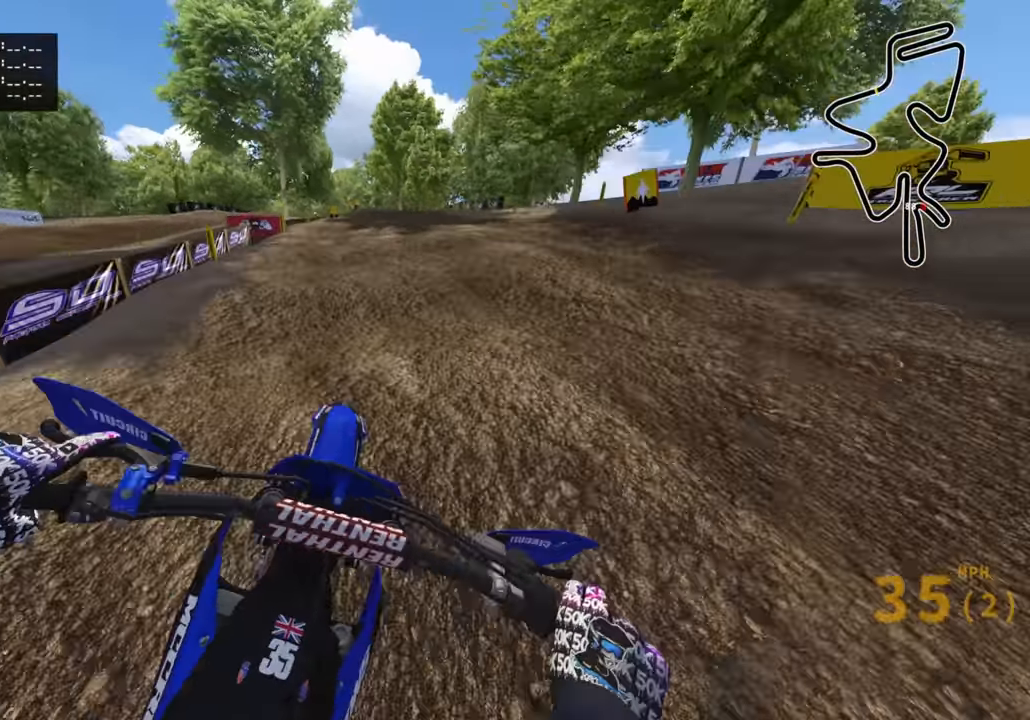
{"buttons": ["R2", "R3"], "left_stick": "center", "right_stick": "up-left", "events": [[150, "right_stick", "center"], [367, "right_stick", "up-left"]]}
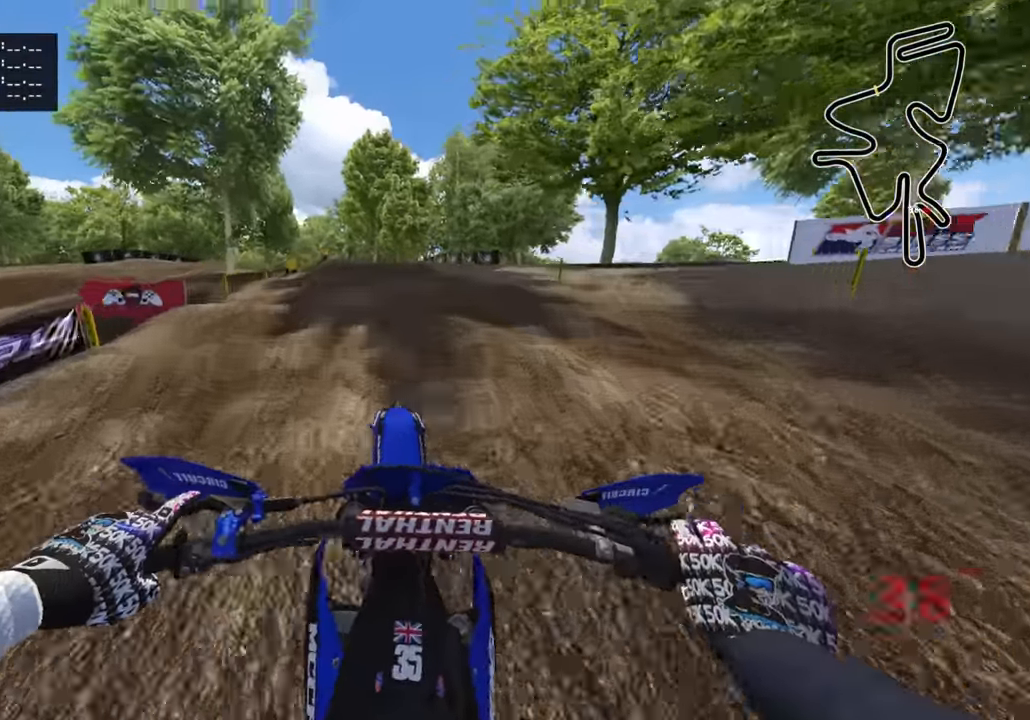
{"buttons": ["R2"], "left_stick": "down-left", "right_stick": "center", "events": [[100, "R3", "up"], [200, "right_stick", "center"], [233, "R2", "up"], [317, "R2", "down"], [367, "left_stick", "down-left"]]}
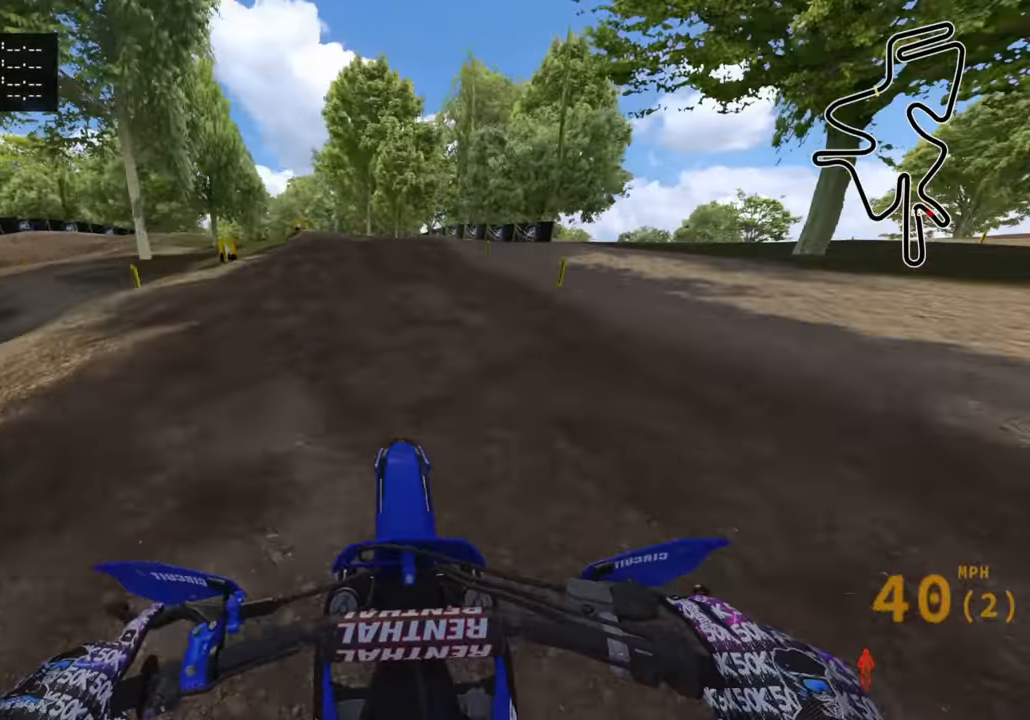
{"buttons": ["R2"], "left_stick": "down-left", "right_stick": "center", "events": [[50, "left_stick", "down"], [350, "left_stick", "down-left"]]}
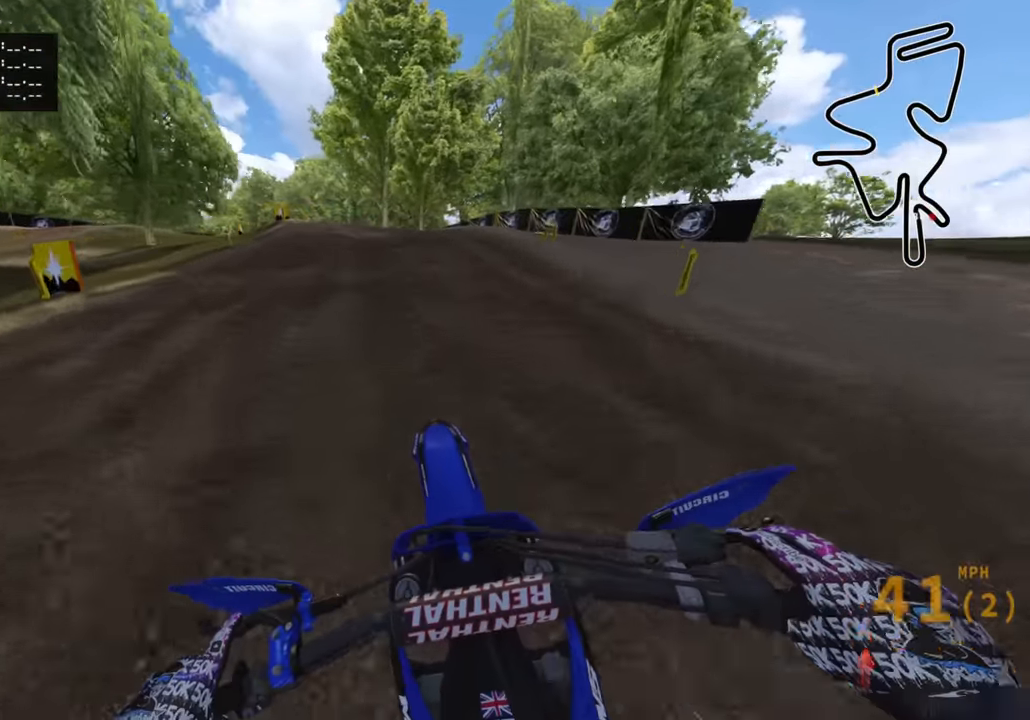
{"buttons": ["L2"], "left_stick": "down-left", "right_stick": "down", "events": [[100, "right_stick", "down"], [167, "SQUARE", "down"], [283, "R2", "up"], [300, "SQUARE", "up"], [333, "L2", "down"], [367, "L1", "down"], [483, "L1", "up"]]}
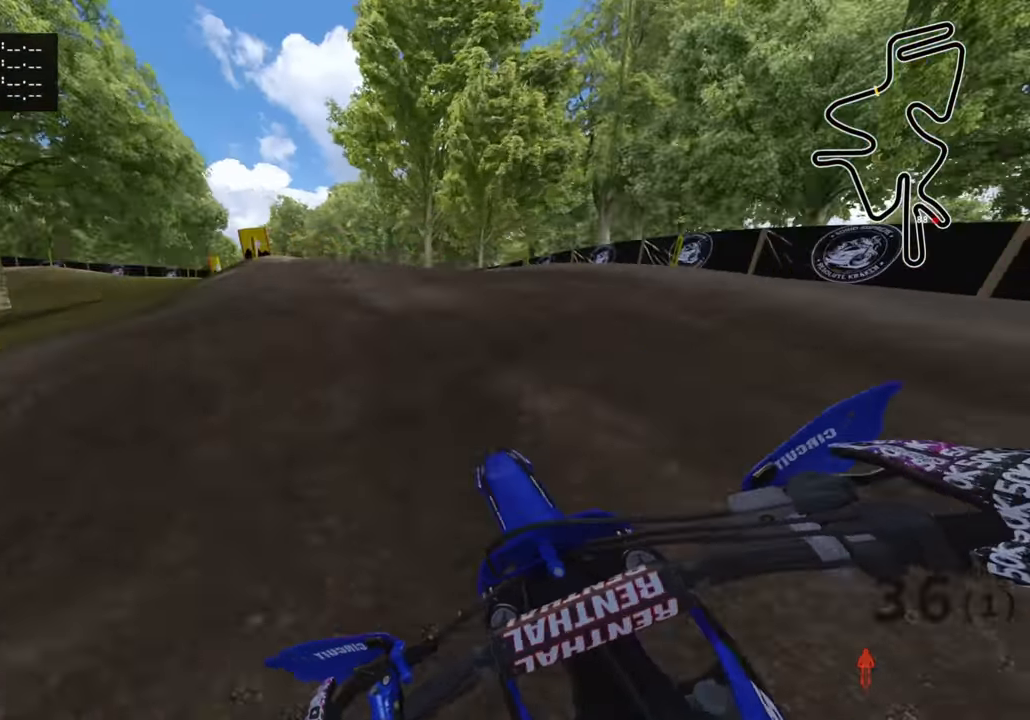
{"buttons": ["L2", "R3"], "left_stick": "down-left", "right_stick": "down-left", "events": [[17, "L2", "up"], [383, "L2", "down"], [450, "R3", "down"], [450, "right_stick", "down-left"]]}
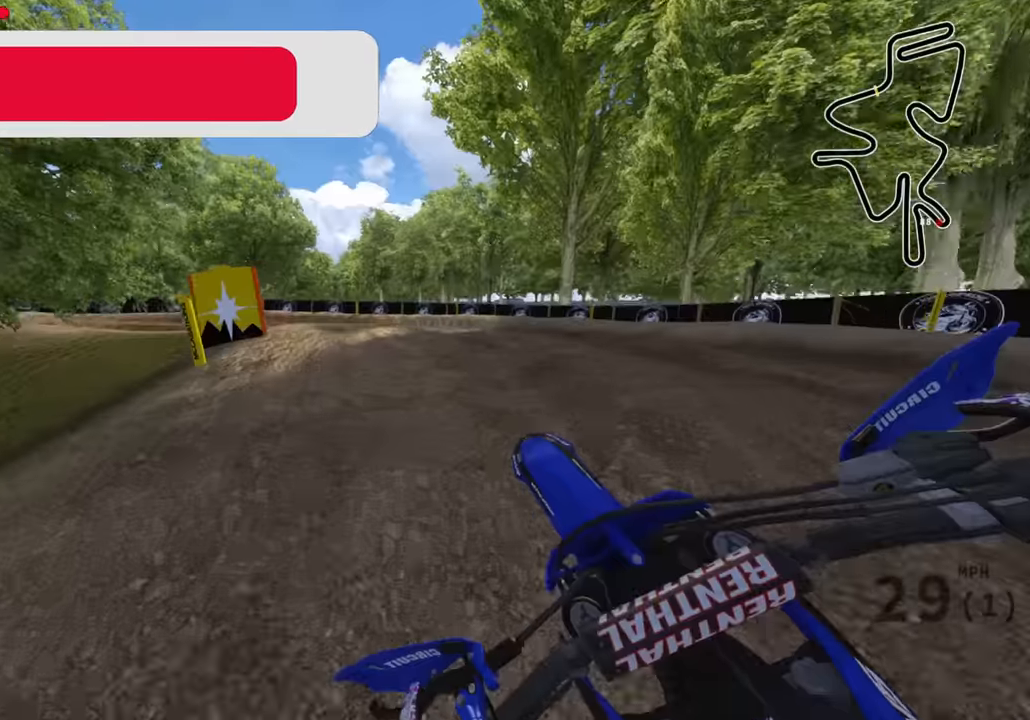
{"buttons": ["R3"], "left_stick": "down-left", "right_stick": "down", "events": [[217, "right_stick", "down"], [484, "L2", "up"]]}
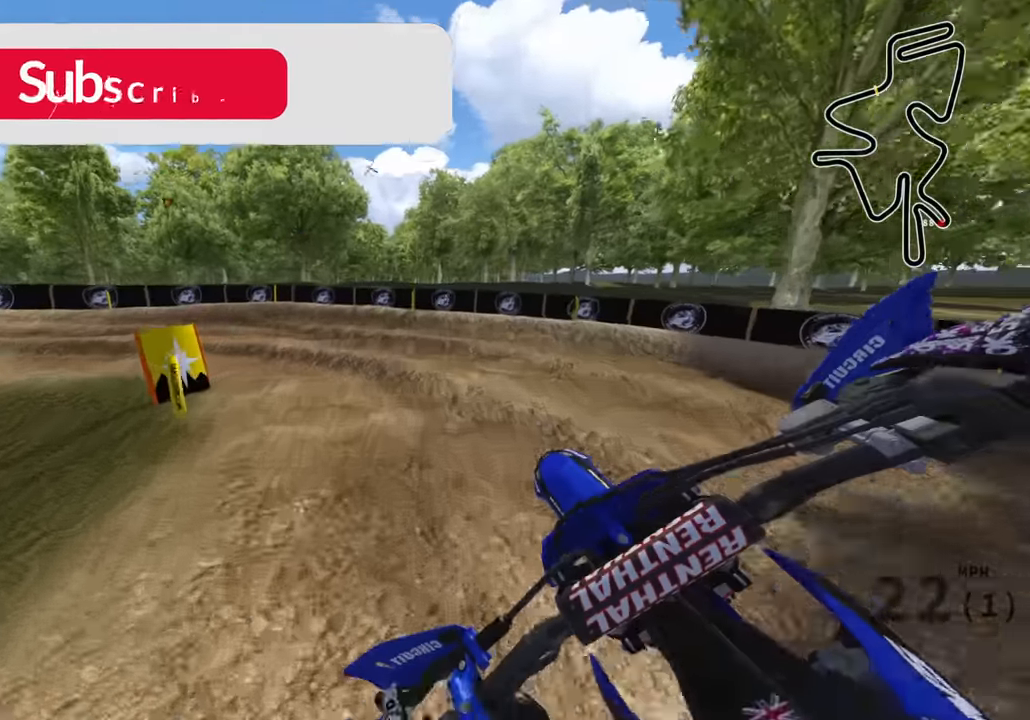
{"buttons": ["R3"], "left_stick": "down-left", "right_stick": "down-right", "events": [[417, "right_stick", "down-right"]]}
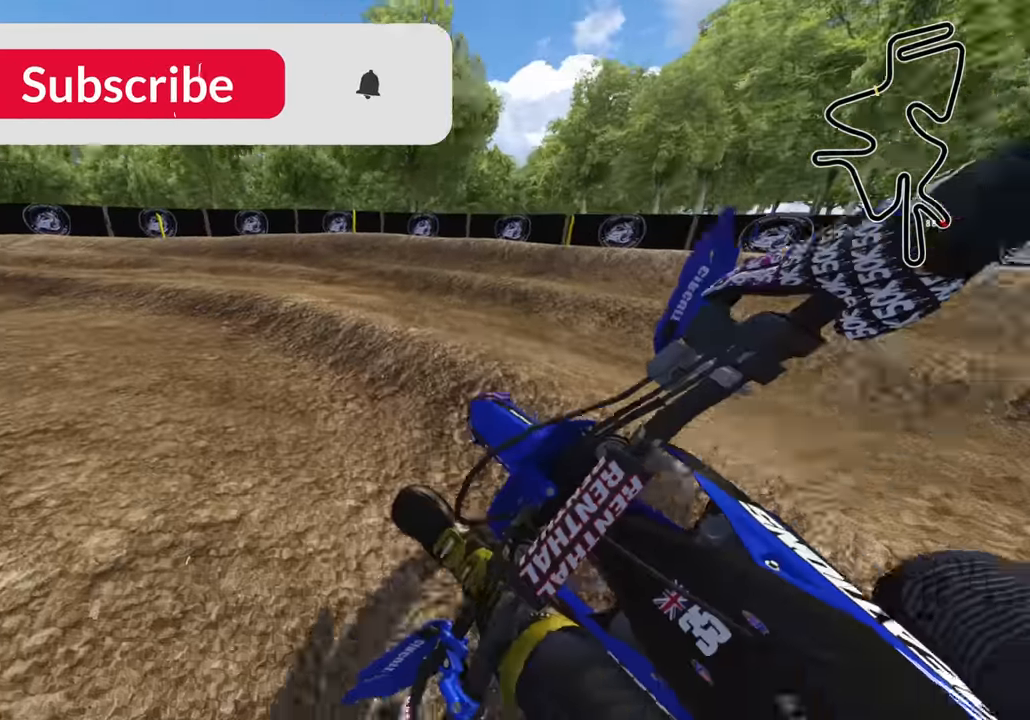
{"buttons": ["R2", "R3"], "left_stick": "down-left", "right_stick": "right", "events": [[100, "R2", "down"], [317, "right_stick", "right"]]}
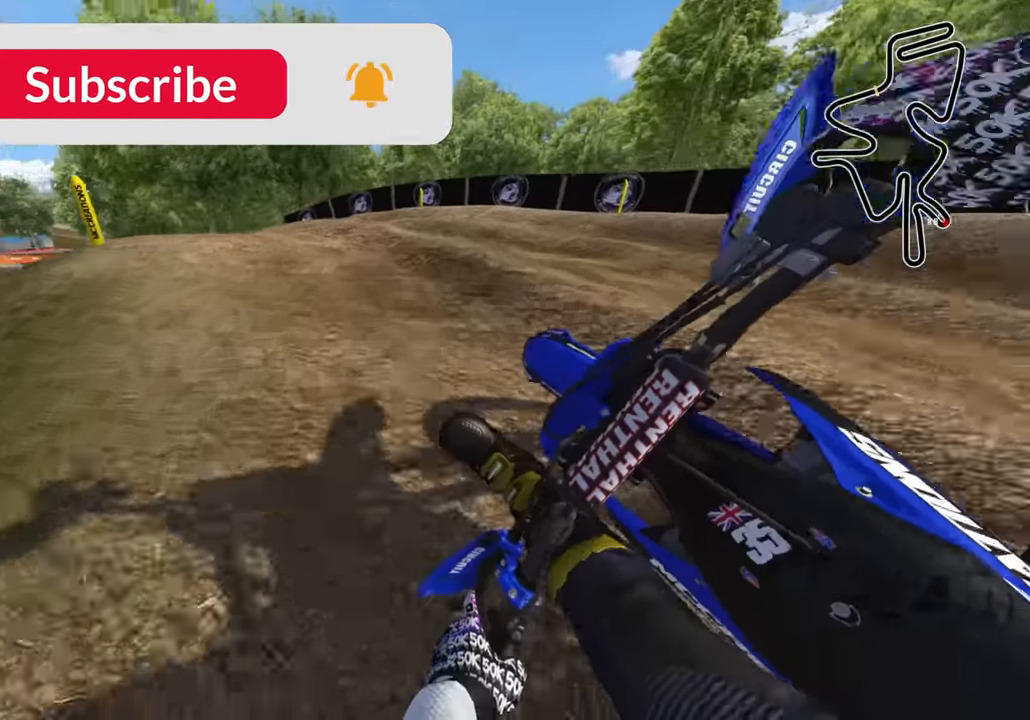
{"buttons": ["R3"], "left_stick": "down-left", "right_stick": "center", "events": [[100, "right_stick", "center"], [134, "R2", "up"], [200, "R2", "down"], [417, "R2", "up"]]}
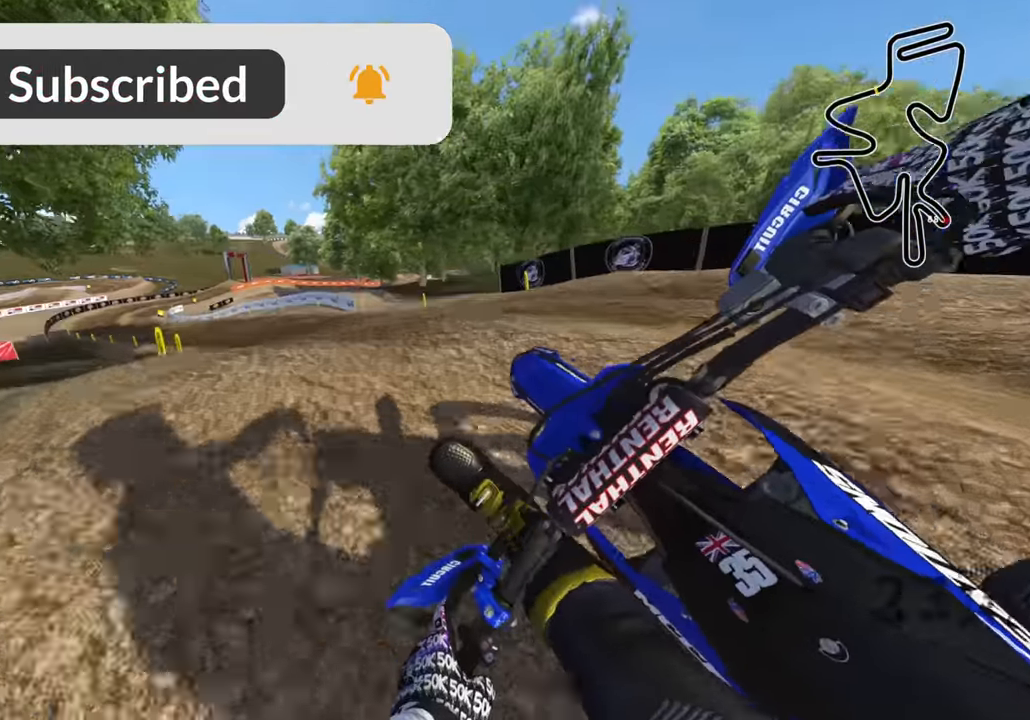
{"buttons": ["R2"], "left_stick": "center", "right_stick": "center", "events": [[67, "right_stick", "down-right"], [100, "R2", "down"], [367, "TRIANGLE", "down"], [400, "R3", "up"], [467, "left_stick", "center"], [467, "right_stick", "center"], [484, "TRIANGLE", "up"]]}
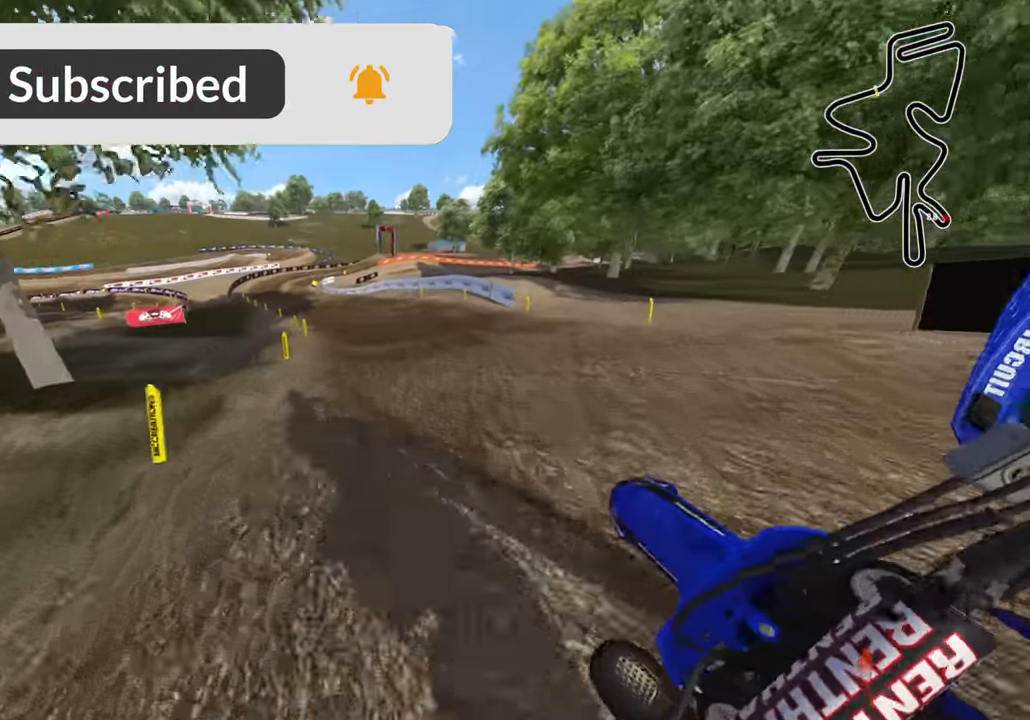
{"buttons": ["R2"], "left_stick": "down-left", "right_stick": "center", "events": [[234, "left_stick", "down-left"]]}
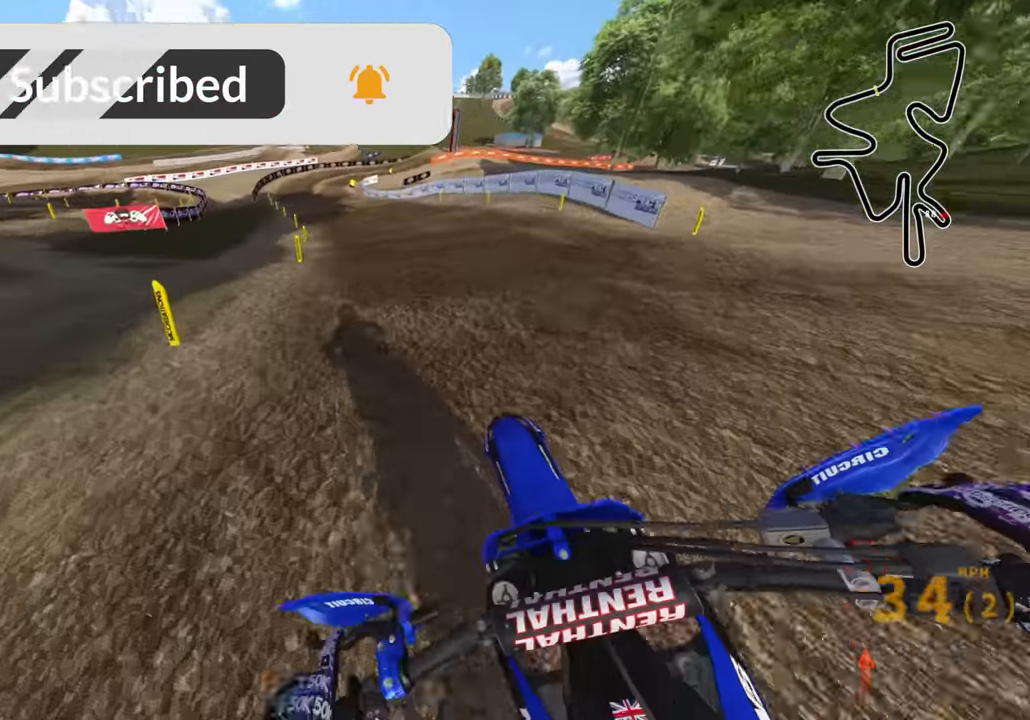
{"buttons": ["R2"], "left_stick": "down-left", "right_stick": "down-right", "events": [[117, "right_stick", "down"], [384, "TRIANGLE", "down"], [434, "right_stick", "down-right"], [467, "TRIANGLE", "up"]]}
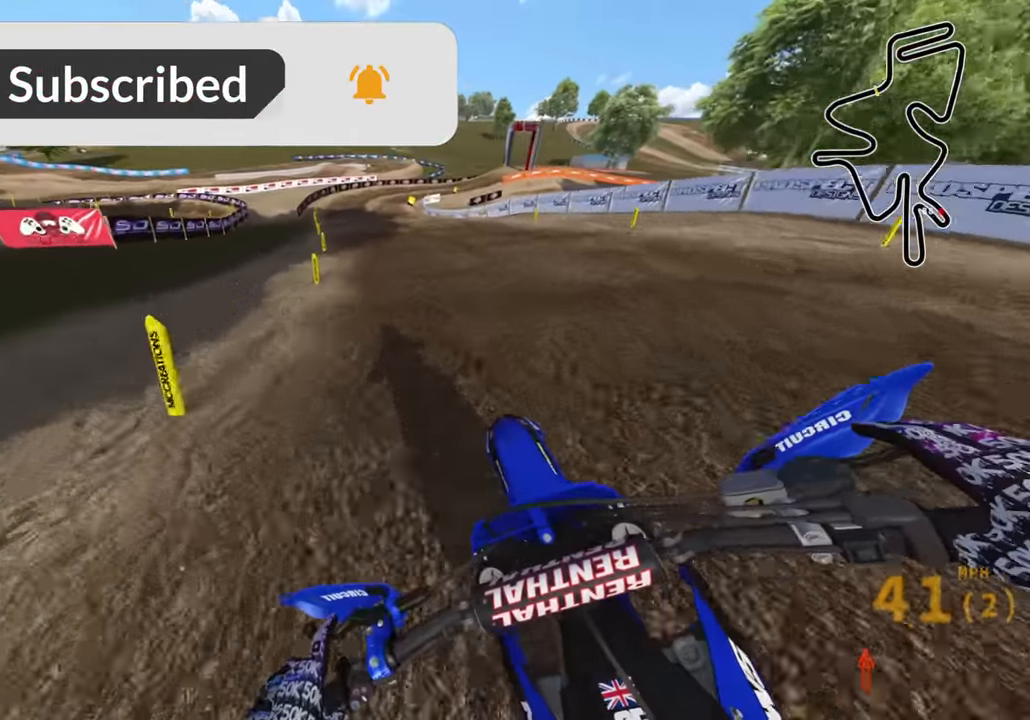
{"buttons": ["R2"], "left_stick": "center", "right_stick": "down-right", "events": [[400, "left_stick", "center"]]}
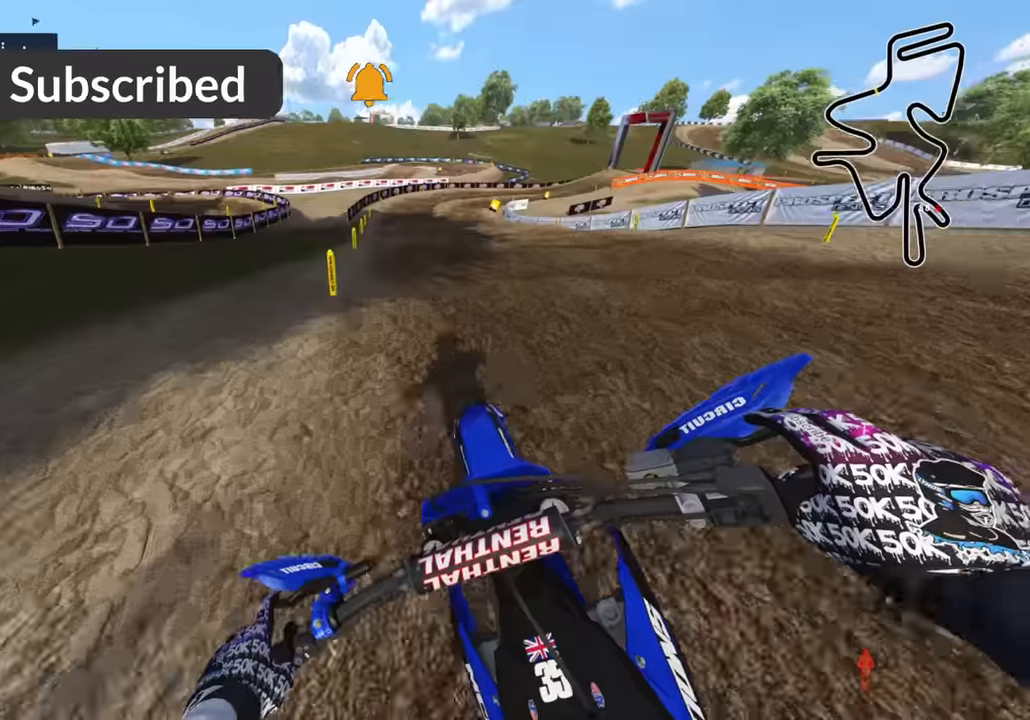
{"buttons": ["R2"], "left_stick": "up-right", "right_stick": "down", "events": [[234, "left_stick", "up-right"], [400, "right_stick", "down"]]}
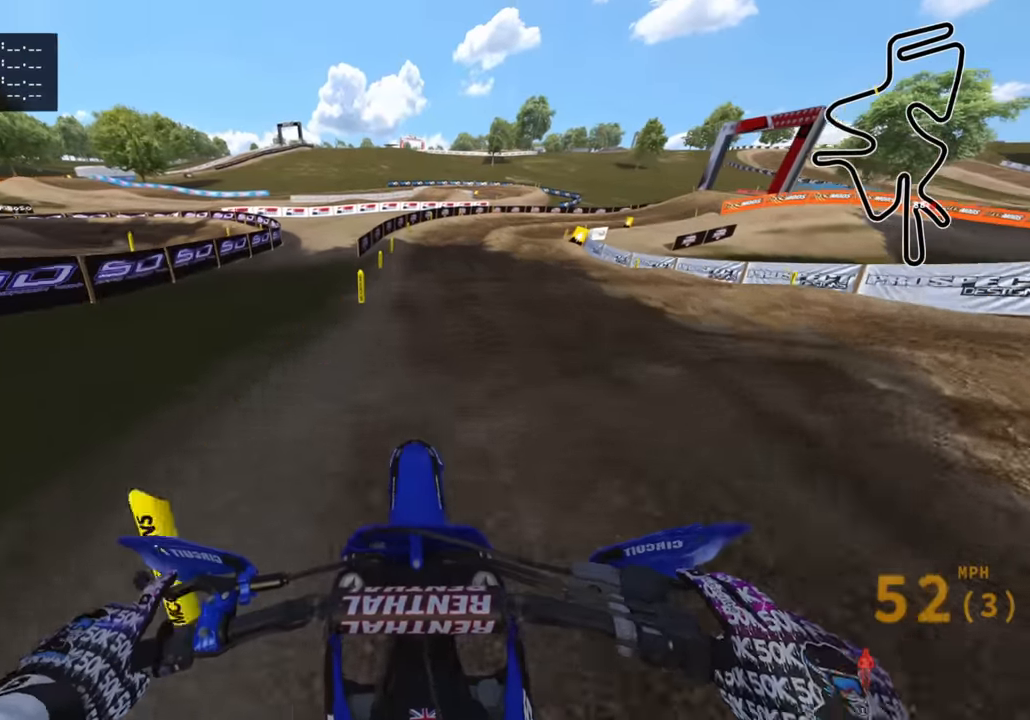
{"buttons": ["R2"], "left_stick": "up-right", "right_stick": "down", "events": []}
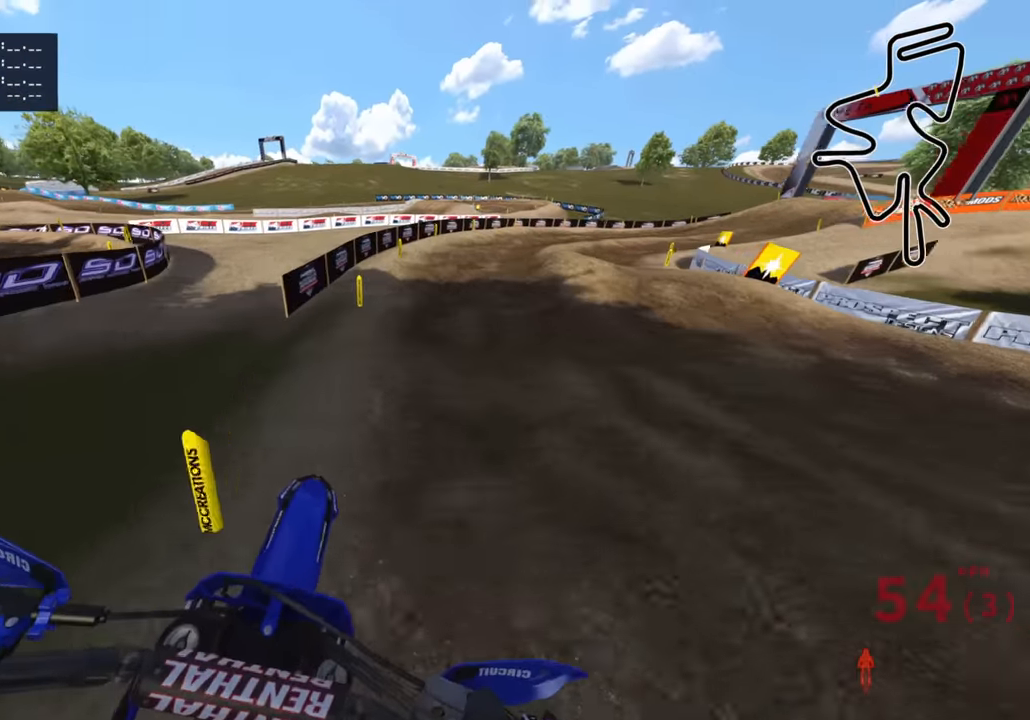
{"buttons": ["R2"], "left_stick": "up-right", "right_stick": "center", "events": [[434, "right_stick", "center"]]}
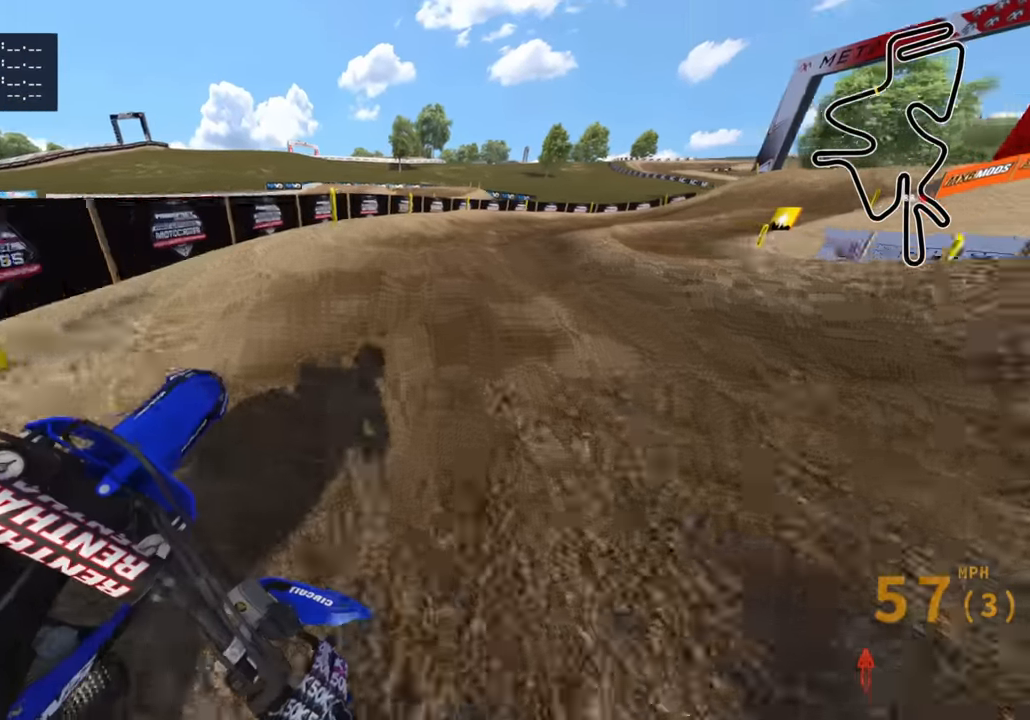
{"buttons": ["R2", "R3"], "left_stick": "up-right", "right_stick": "center", "events": [[200, "R2", "up"], [417, "R3", "down"], [467, "R2", "down"]]}
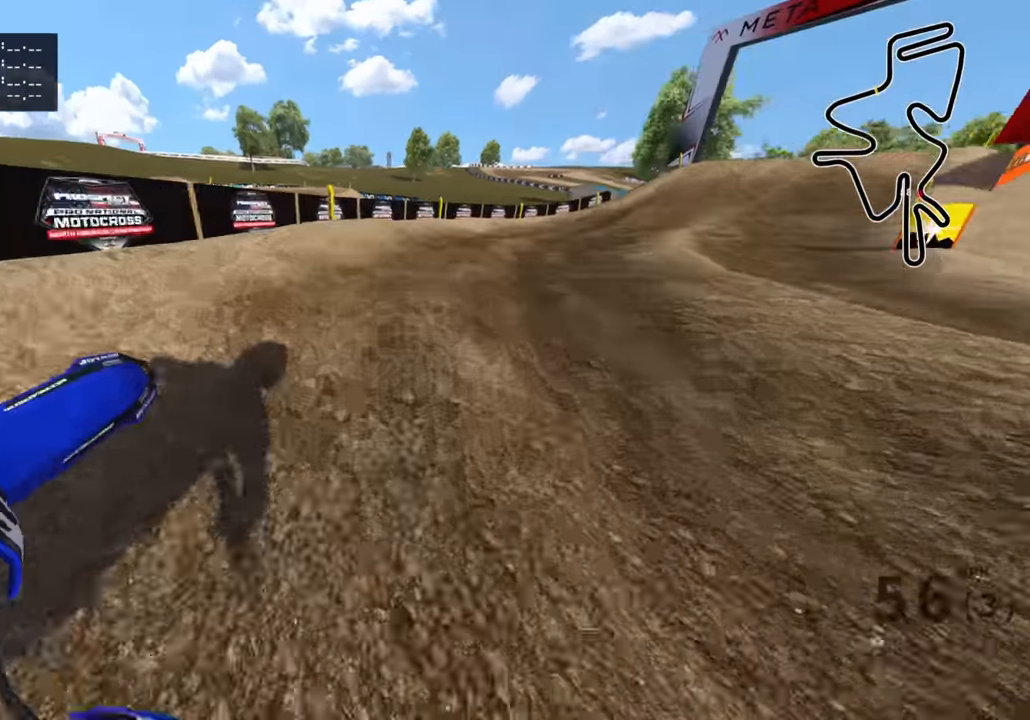
{"buttons": ["R2", "R3"], "left_stick": "up-right", "right_stick": "up-left", "events": [[67, "right_stick", "up"], [367, "right_stick", "up-left"]]}
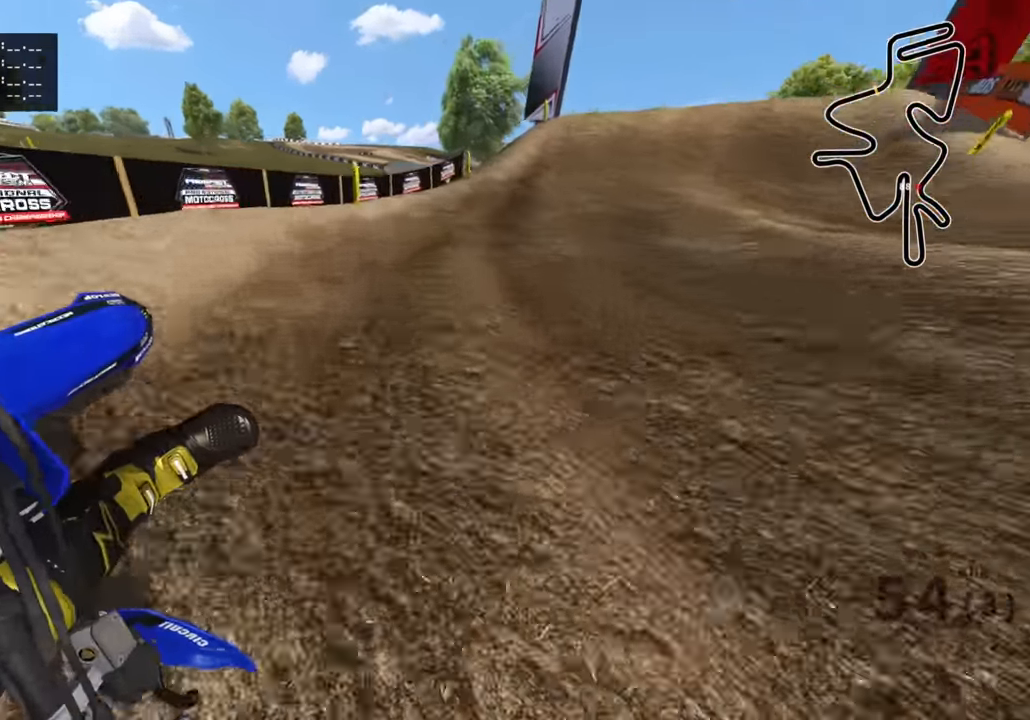
{"buttons": ["R2"], "left_stick": "up-left", "right_stick": "up", "events": [[184, "left_stick", "up"], [234, "right_stick", "center"], [250, "R3", "up"], [334, "left_stick", "up-left"], [384, "right_stick", "up"]]}
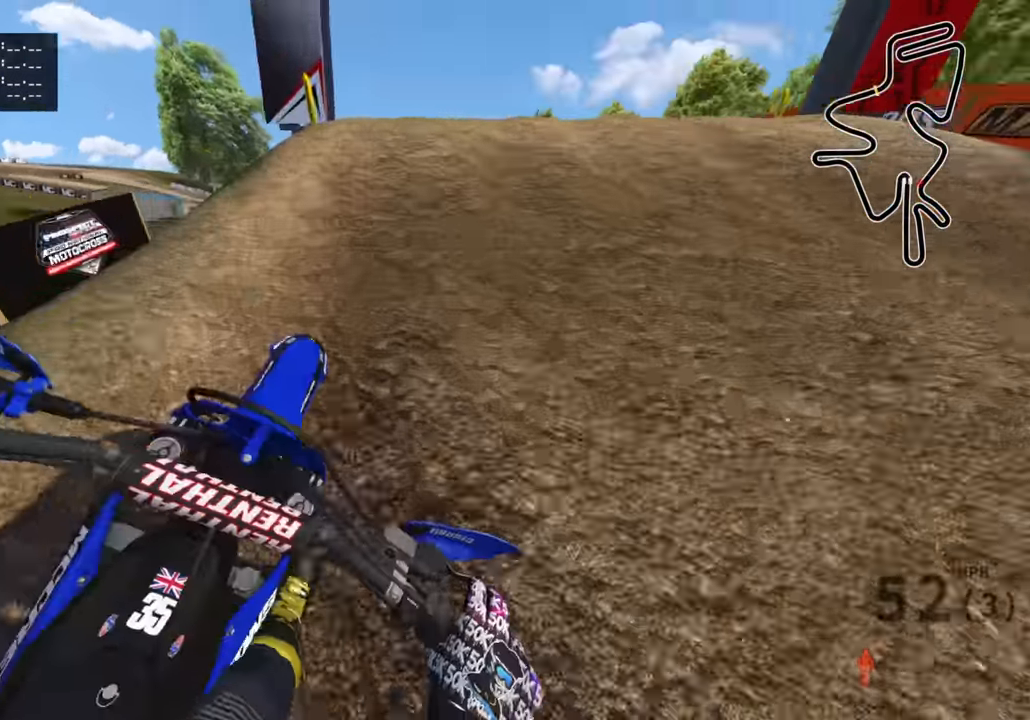
{"buttons": ["R3"], "left_stick": "center", "right_stick": "down-left", "events": [[100, "R3", "down"], [117, "right_stick", "center"], [134, "R2", "up"], [167, "left_stick", "up-right"], [217, "right_stick", "down-left"], [417, "left_stick", "center"]]}
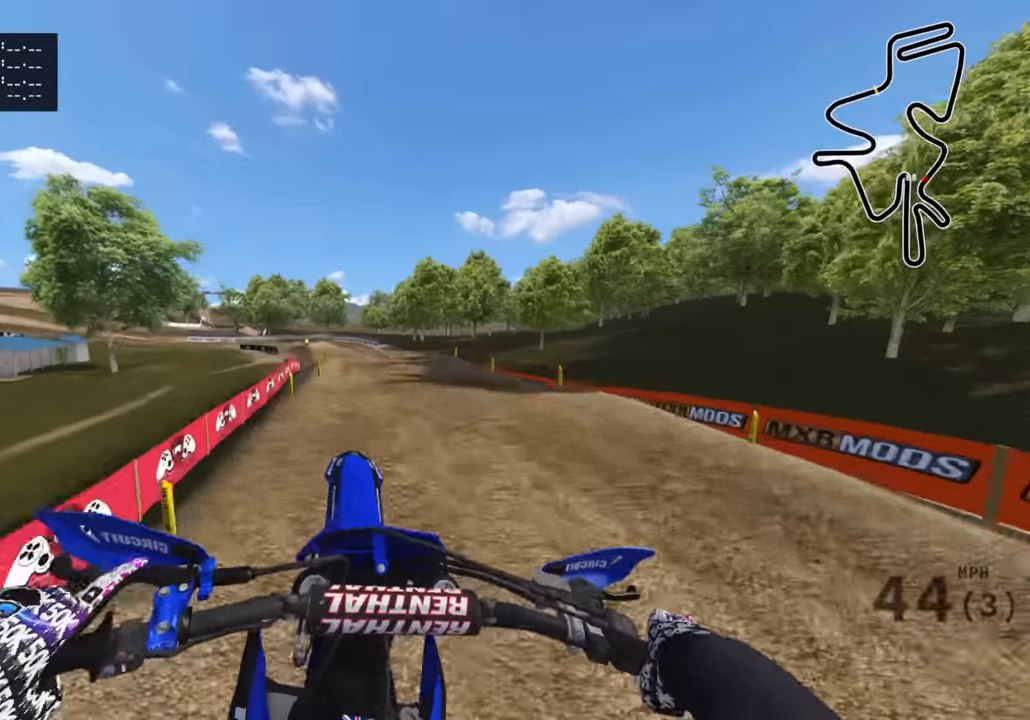
{"buttons": ["R2"], "left_stick": "center", "right_stick": "down", "events": [[284, "right_stick", "down"], [334, "R3", "up"], [350, "R2", "down"]]}
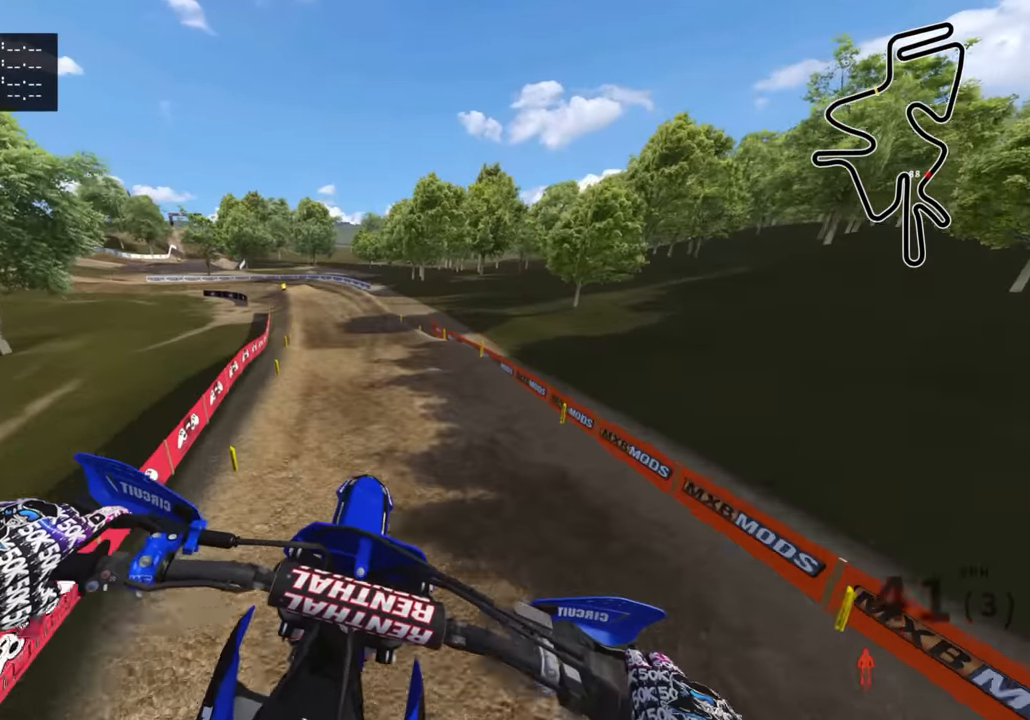
{"buttons": [], "left_stick": "center", "right_stick": "left", "events": [[34, "right_stick", "down-left"], [184, "R2", "up"], [250, "SQUARE", "down"], [300, "right_stick", "left"], [367, "SQUARE", "up"]]}
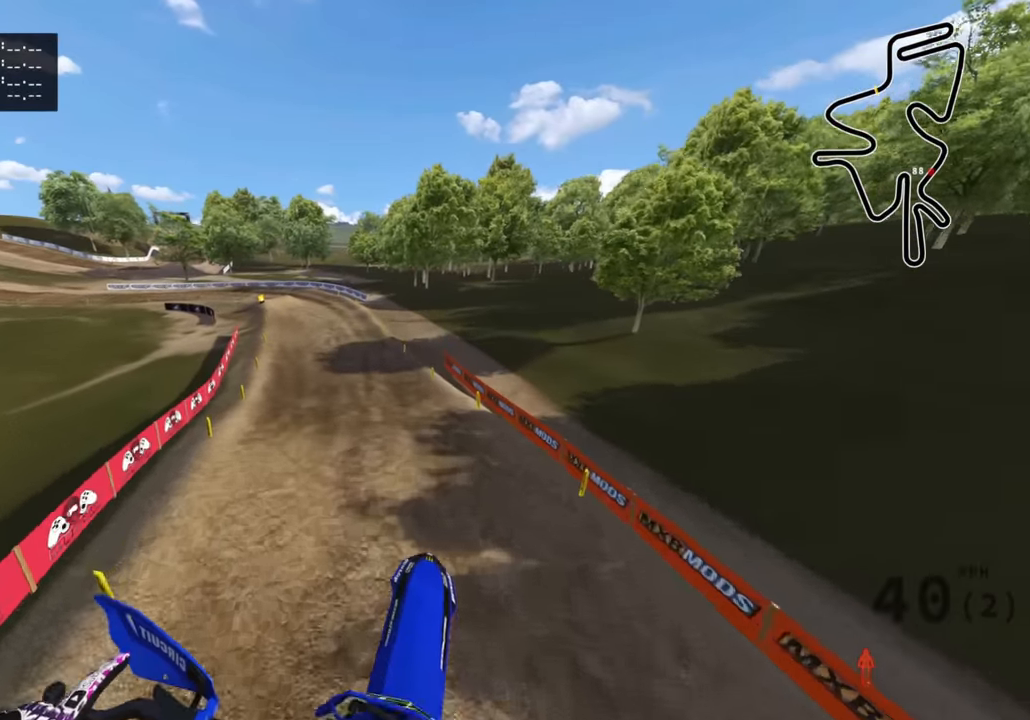
{"buttons": ["R2"], "left_stick": "down-left", "right_stick": "up-left", "events": [[34, "R2", "down"], [67, "right_stick", "center"], [167, "right_stick", "up-left"], [384, "left_stick", "down-left"]]}
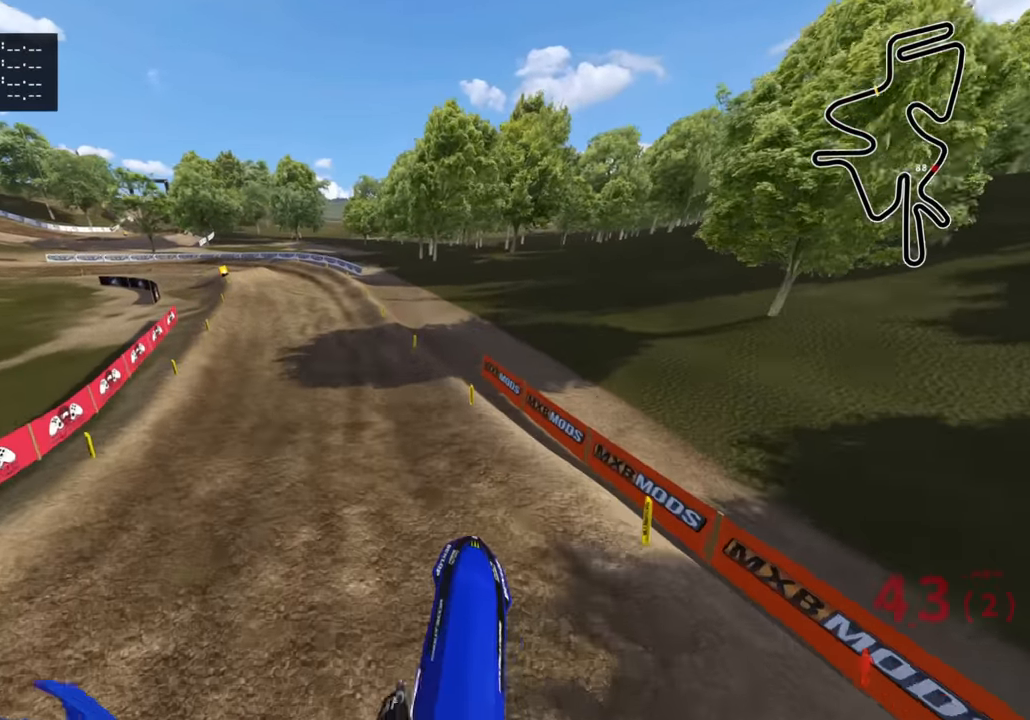
{"buttons": ["R2"], "left_stick": "down", "right_stick": "up", "events": [[267, "right_stick", "up"], [317, "left_stick", "center"], [467, "left_stick", "down"]]}
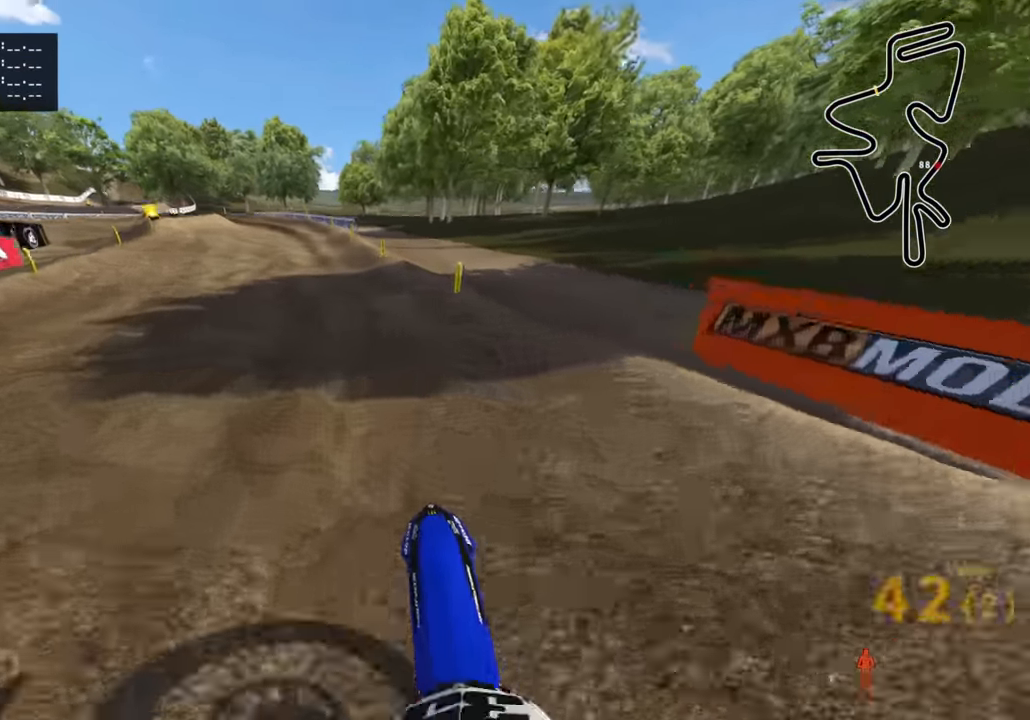
{"buttons": ["R2"], "left_stick": "down", "right_stick": "center", "events": [[17, "R3", "down"], [17, "left_stick", "down-left"], [17, "right_stick", "center"], [200, "R3", "up"], [384, "left_stick", "down"]]}